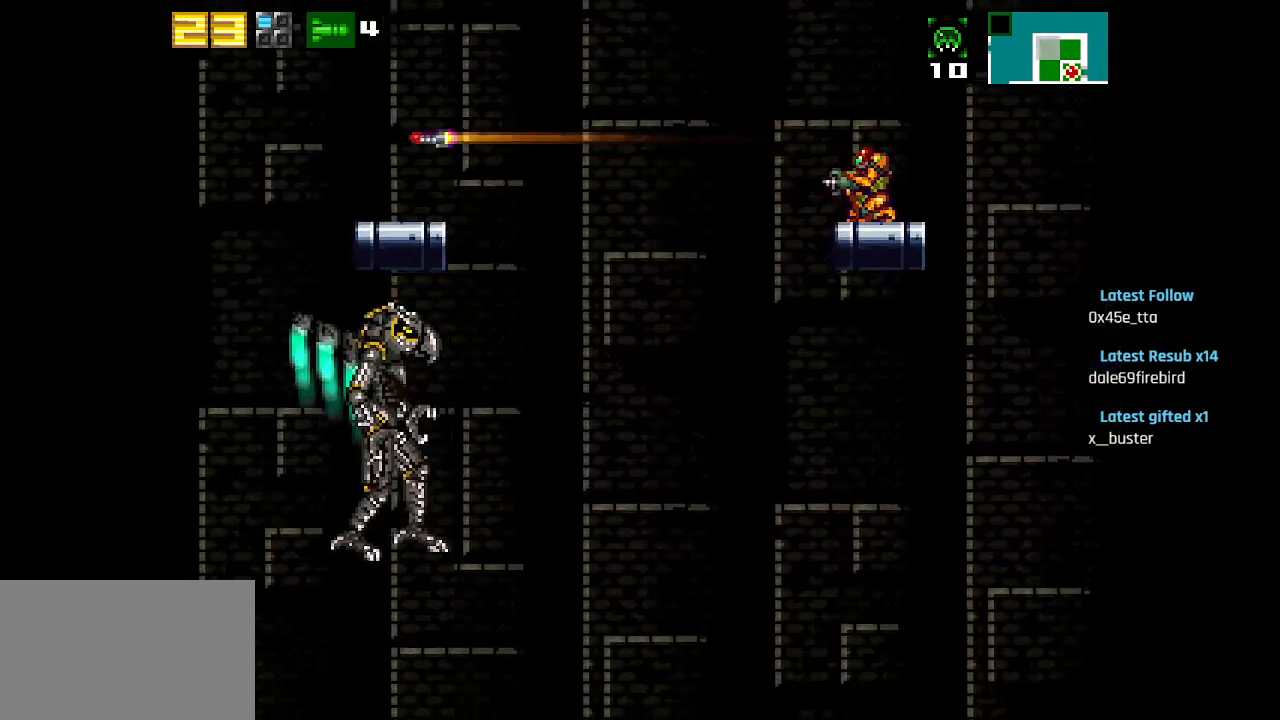
Gameplay with a controller (PlayStation layout); each line is a JSON object with the inputs held at the frame after it. "events" lists button and stick changes between this image and that frame as [ms after this image, input, new state], when the widget could be followed in between.
{"buttons": ["L1"], "left_stick": "center", "right_stick": "center", "events": [[17, "SQUARE", "down"], [67, "SQUARE", "up"], [217, "L1", "down"], [300, "SQUARE", "down"], [367, "SQUARE", "up"]]}
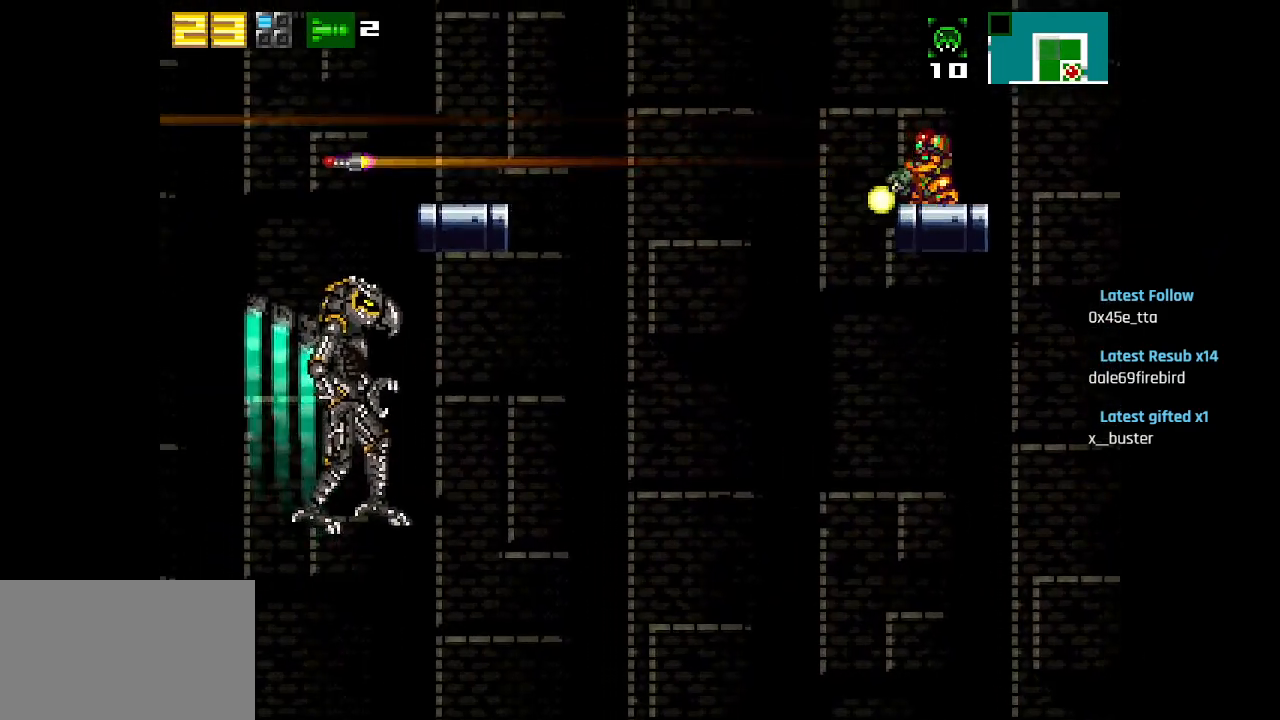
{"buttons": ["L1"], "left_stick": "center", "right_stick": "center", "events": [[133, "CIRCLE", "down"], [250, "CIRCLE", "up"], [300, "SQUARE", "down"], [367, "SQUARE", "up"], [450, "SQUARE", "down"], [500, "SQUARE", "up"]]}
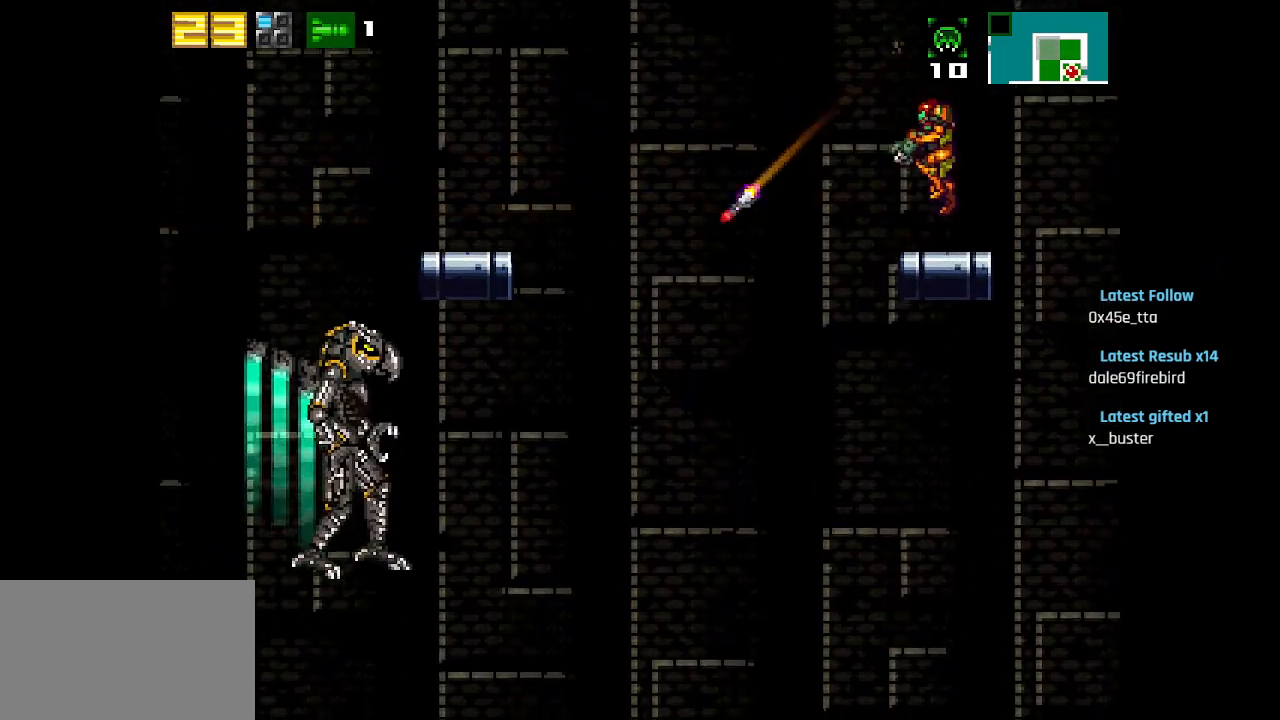
{"buttons": ["SQUARE", "L1"], "left_stick": "center", "right_stick": "center", "events": [[83, "CIRCLE", "down"], [167, "CIRCLE", "up"], [217, "SQUARE", "down"], [333, "SQUARE", "up"], [400, "SQUARE", "down"]]}
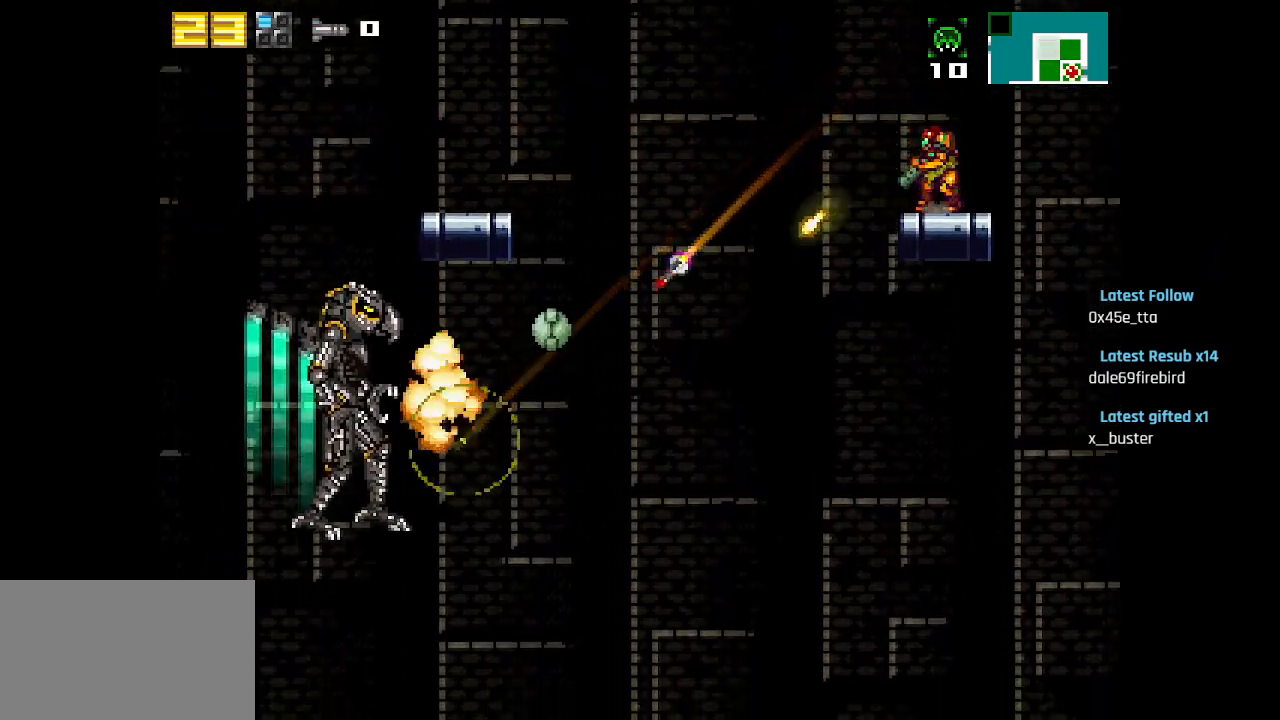
{"buttons": ["L1"], "left_stick": "center", "right_stick": "center", "events": [[117, "SQUARE", "up"], [217, "CIRCLE", "down"], [383, "CIRCLE", "up"], [400, "SQUARE", "down"], [500, "SQUARE", "up"]]}
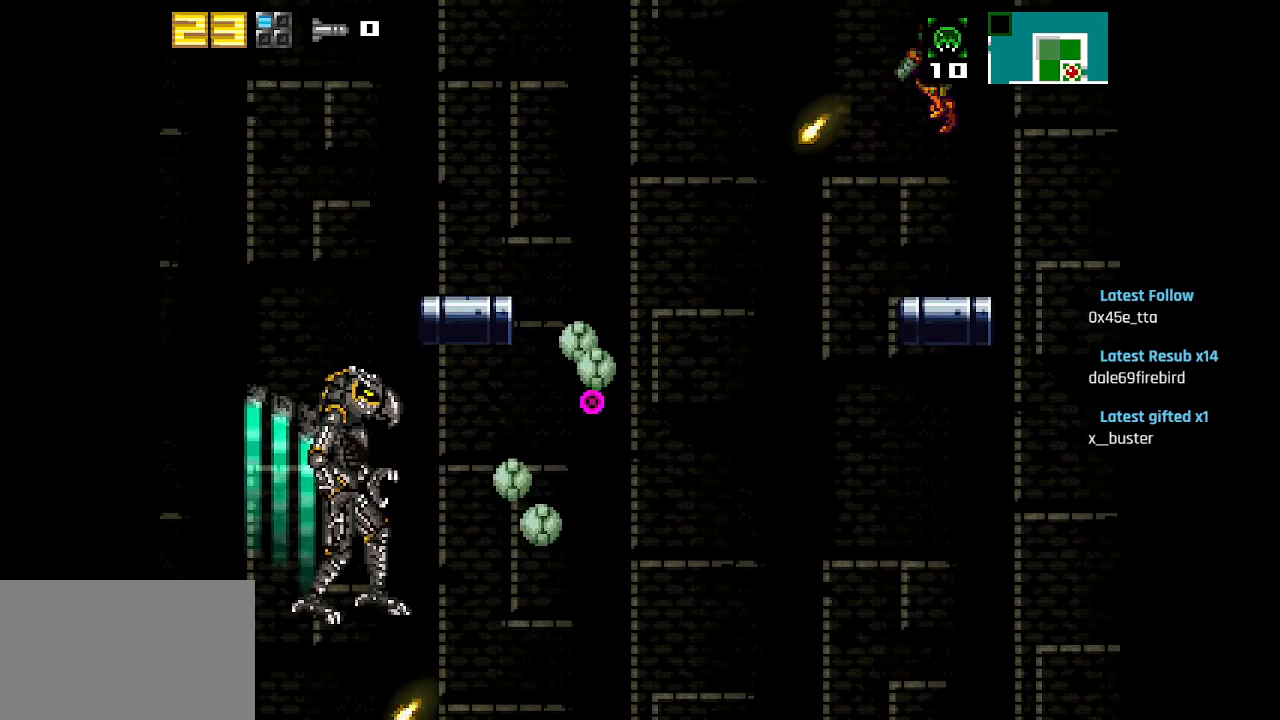
{"buttons": ["SQUARE", "L1"], "left_stick": "center", "right_stick": "center", "events": [[67, "SQUARE", "down"], [133, "SQUARE", "up"], [200, "SQUARE", "down"], [283, "SQUARE", "up"], [350, "SQUARE", "down"], [417, "SQUARE", "up"], [467, "SQUARE", "down"]]}
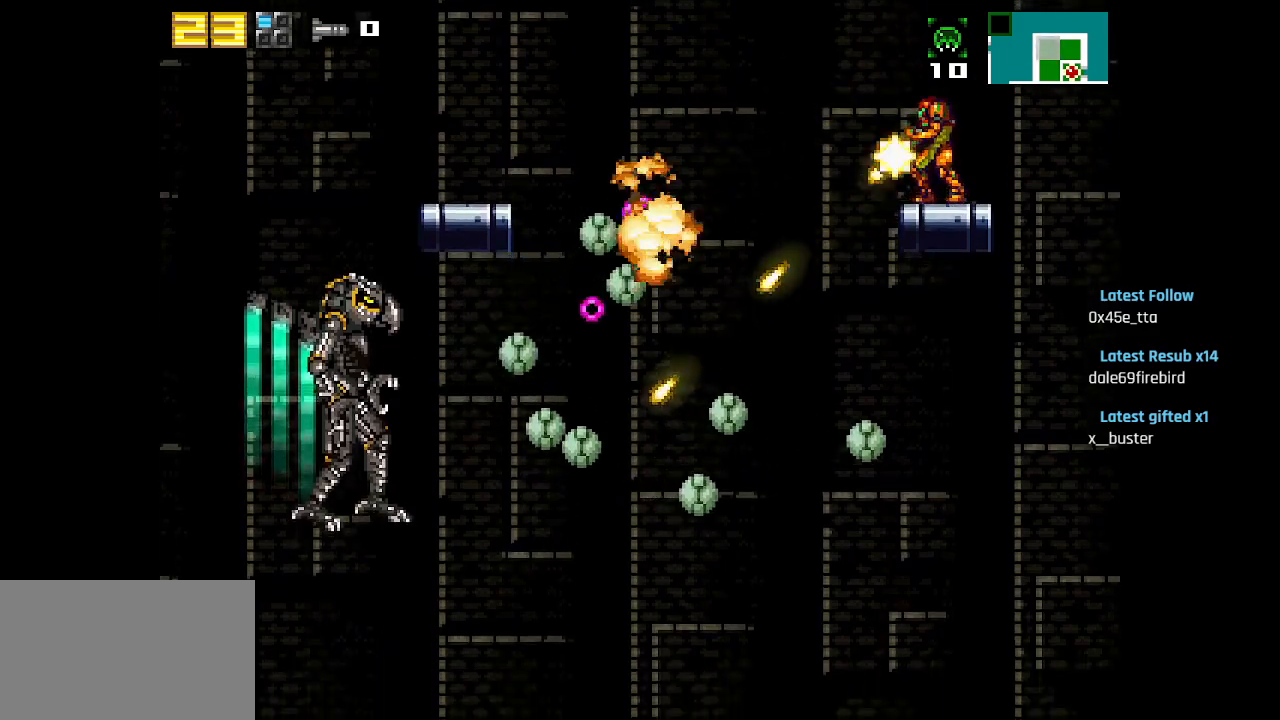
{"buttons": ["SQUARE", "L1"], "left_stick": "center", "right_stick": "center", "events": [[50, "SQUARE", "up"], [100, "SQUARE", "down"], [167, "SQUARE", "up"], [217, "SQUARE", "down"], [300, "SQUARE", "up"], [350, "SQUARE", "down"], [400, "SQUARE", "up"], [467, "SQUARE", "down"]]}
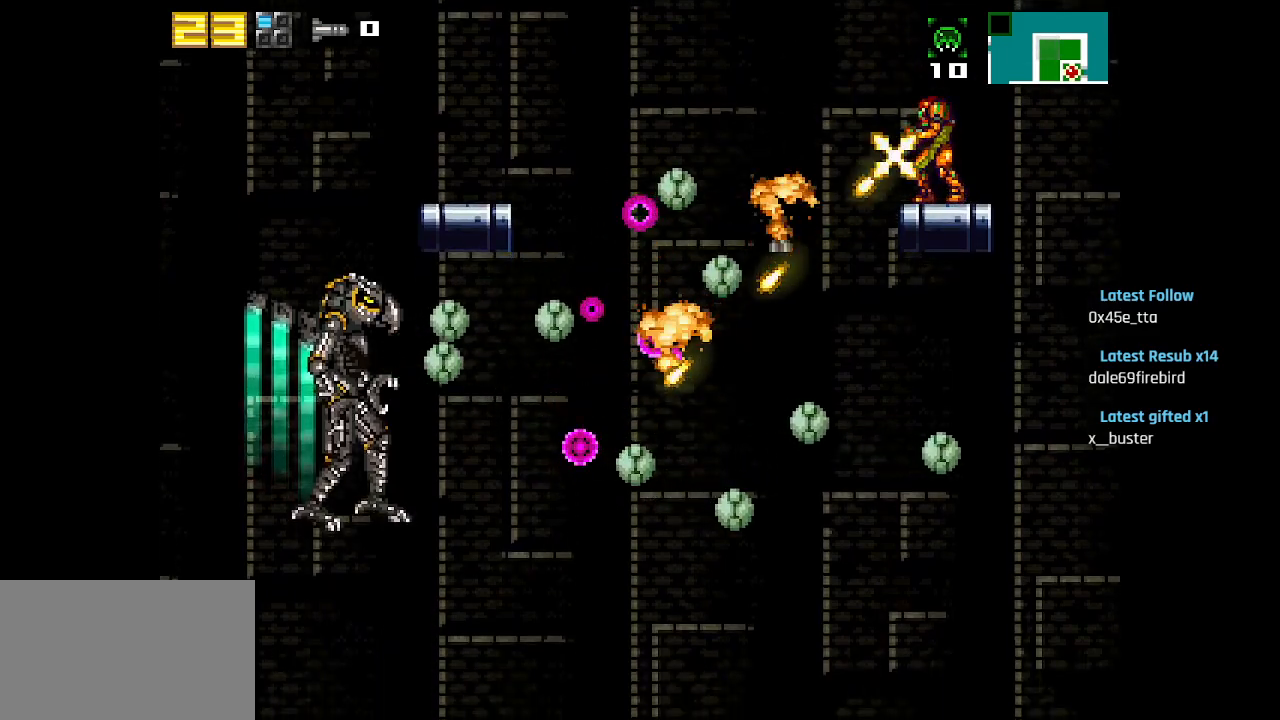
{"buttons": ["L1"], "left_stick": "center", "right_stick": "center", "events": [[17, "SQUARE", "up"], [83, "SQUARE", "down"], [133, "SQUARE", "up"], [183, "SQUARE", "down"], [250, "SQUARE", "up"], [300, "SQUARE", "down"], [350, "SQUARE", "up"], [417, "SQUARE", "down"], [467, "SQUARE", "up"]]}
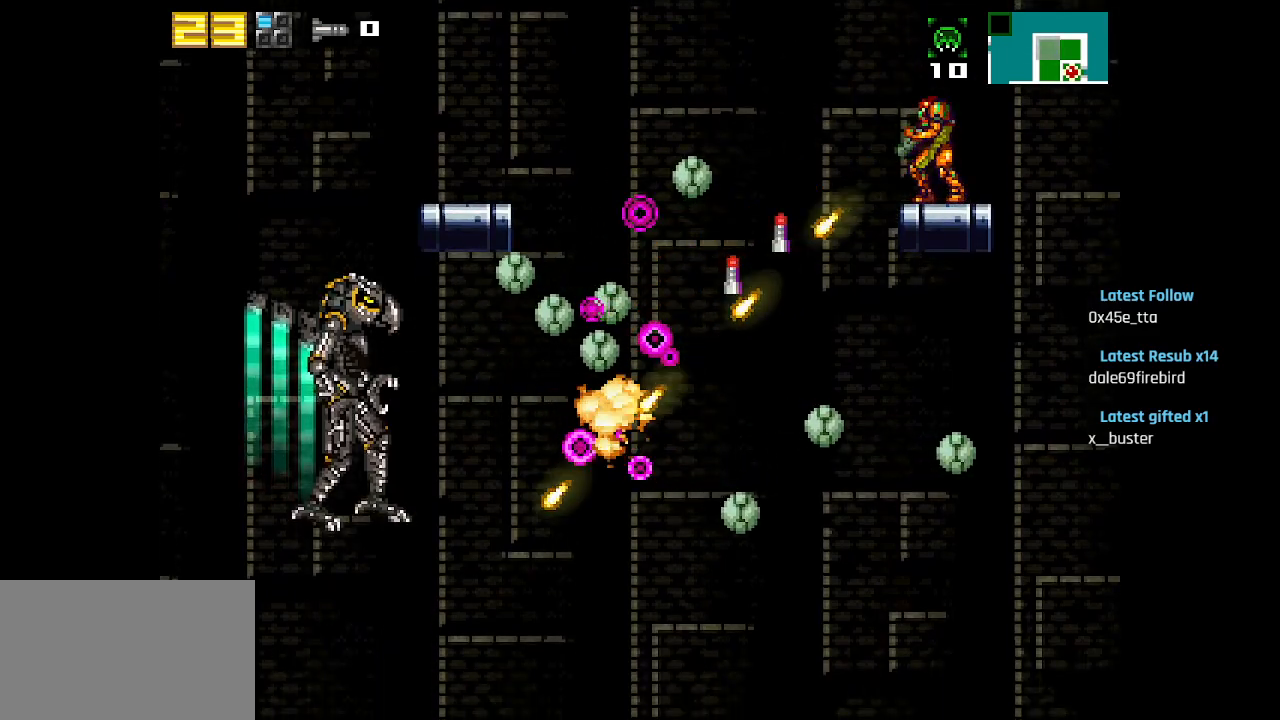
{"buttons": ["SQUARE", "L1"], "left_stick": "center", "right_stick": "center", "events": [[33, "SQUARE", "down"], [100, "SQUARE", "up"], [117, "CIRCLE", "down"], [217, "CIRCLE", "up"], [233, "SQUARE", "down"], [333, "SQUARE", "up"], [383, "SQUARE", "down"], [467, "SQUARE", "up"], [500, "SQUARE", "down"]]}
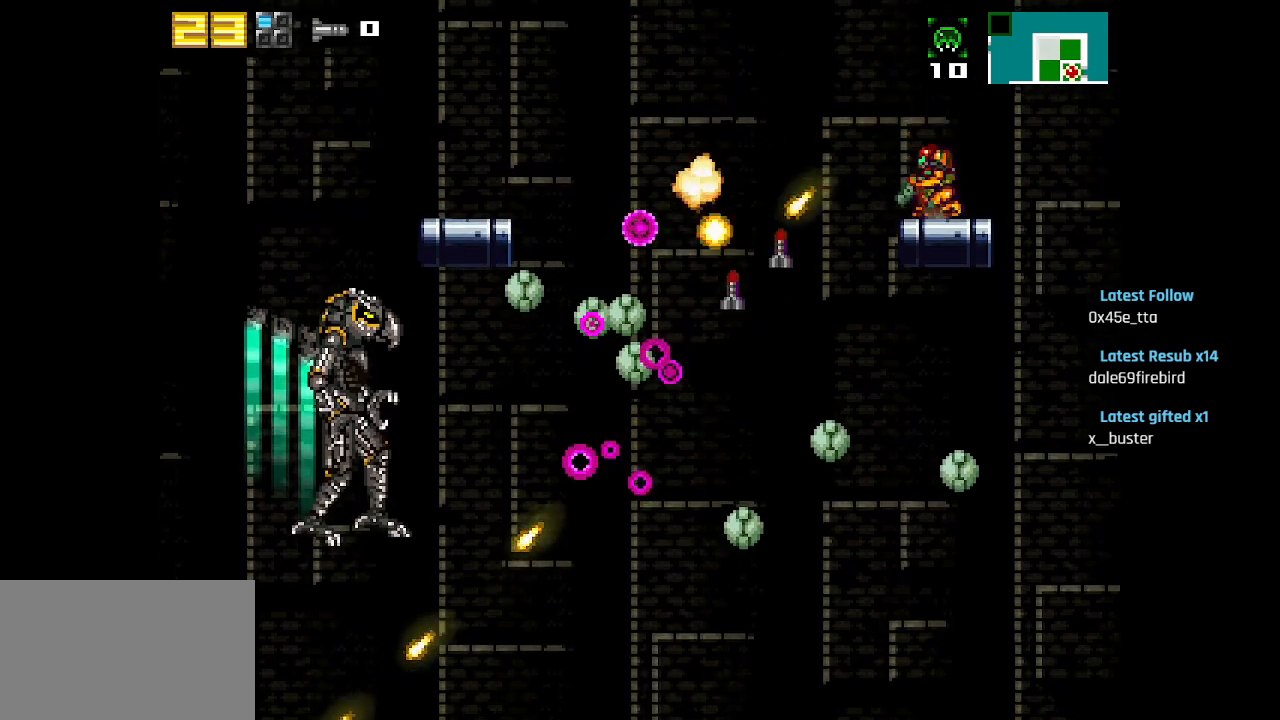
{"buttons": ["L1"], "left_stick": "center", "right_stick": "center", "events": [[50, "CIRCLE", "down"], [50, "SQUARE", "up"], [183, "CIRCLE", "up"], [183, "SQUARE", "down"], [267, "CIRCLE", "down"], [267, "SQUARE", "up"], [333, "CIRCLE", "up"], [367, "CIRCLE", "down"], [433, "CIRCLE", "up"], [450, "SQUARE", "down"], [500, "SQUARE", "up"]]}
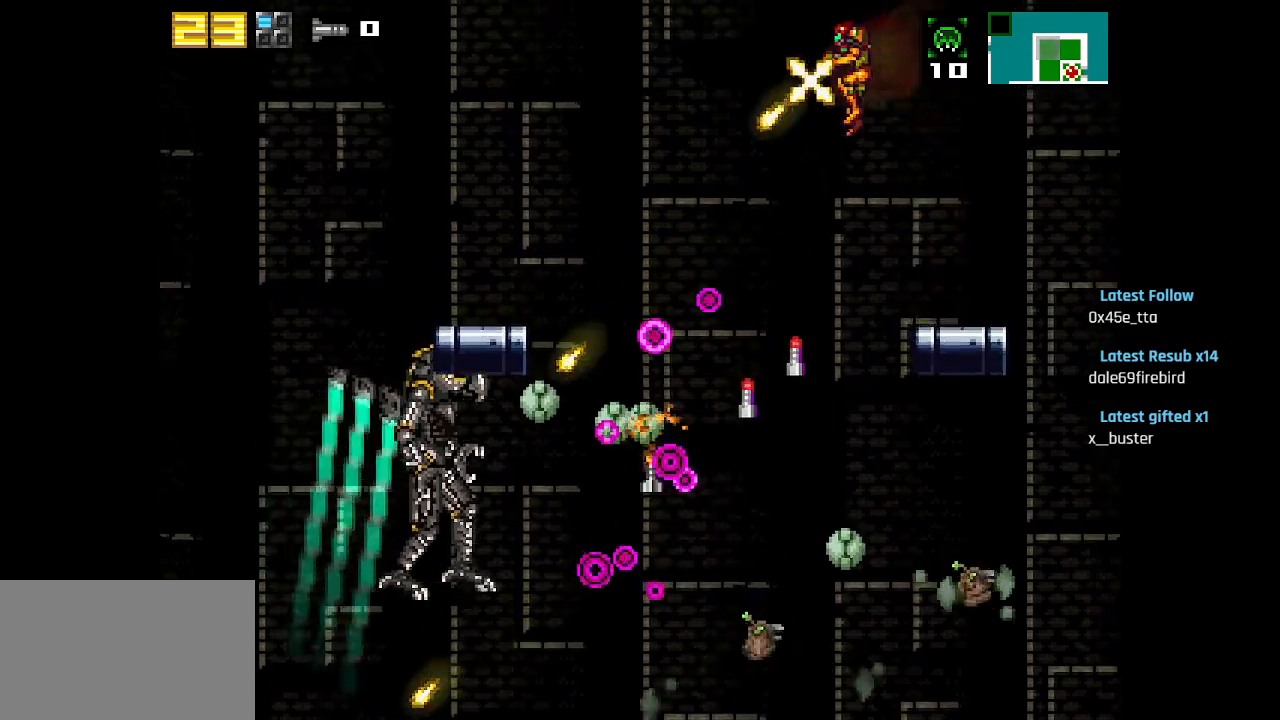
{"buttons": ["CIRCLE", "L1"], "left_stick": "center", "right_stick": "center", "events": [[17, "CIRCLE", "down"], [67, "CIRCLE", "up"], [83, "SQUARE", "down"], [133, "SQUARE", "up"], [150, "CIRCLE", "down"], [183, "CIRCLE", "up"], [217, "SQUARE", "down"], [250, "SQUARE", "up"], [500, "CIRCLE", "down"]]}
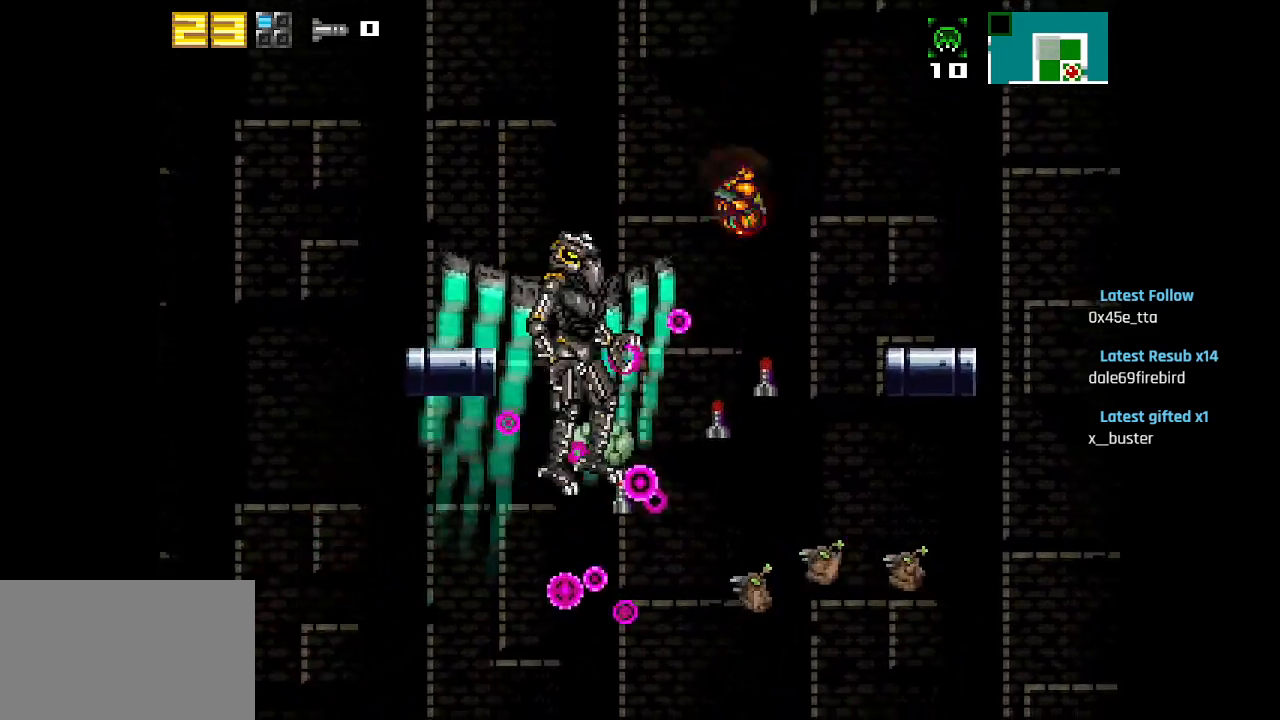
{"buttons": [], "left_stick": "center", "right_stick": "center", "events": [[50, "L1", "up"], [67, "CIRCLE", "up"], [133, "CIRCLE", "down"], [267, "CIRCLE", "up"]]}
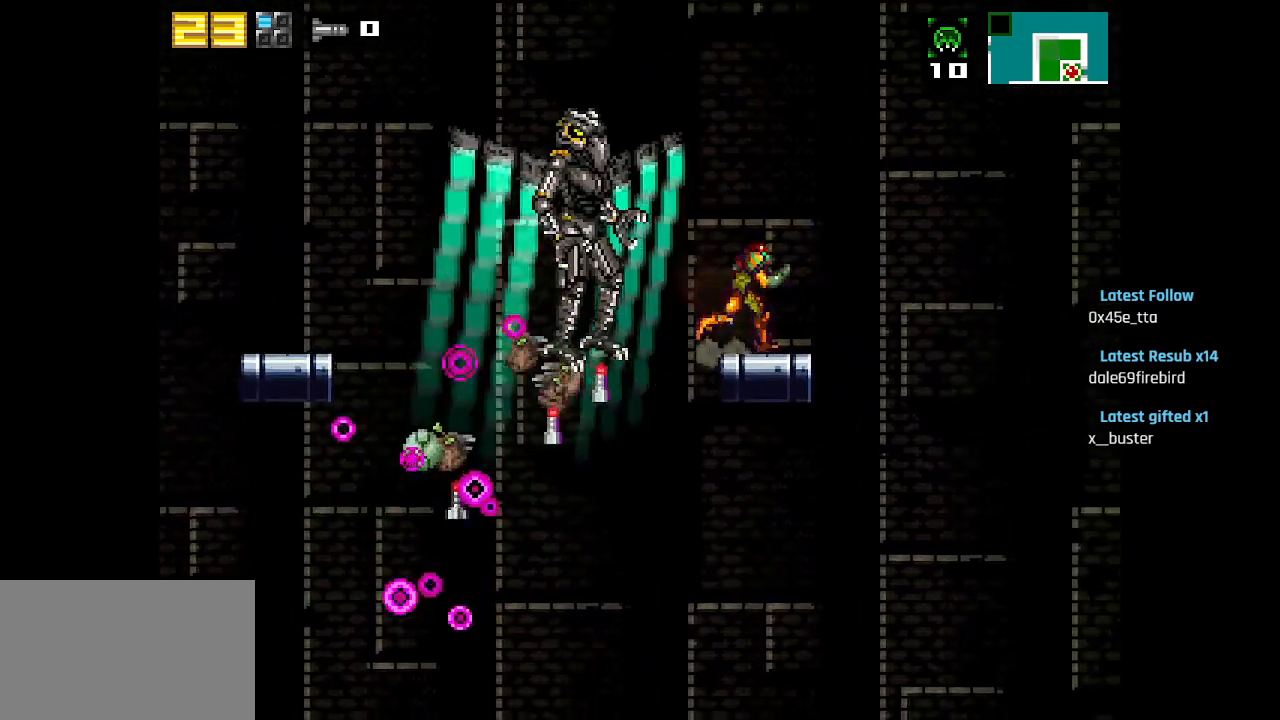
{"buttons": [], "left_stick": "center", "right_stick": "center", "events": []}
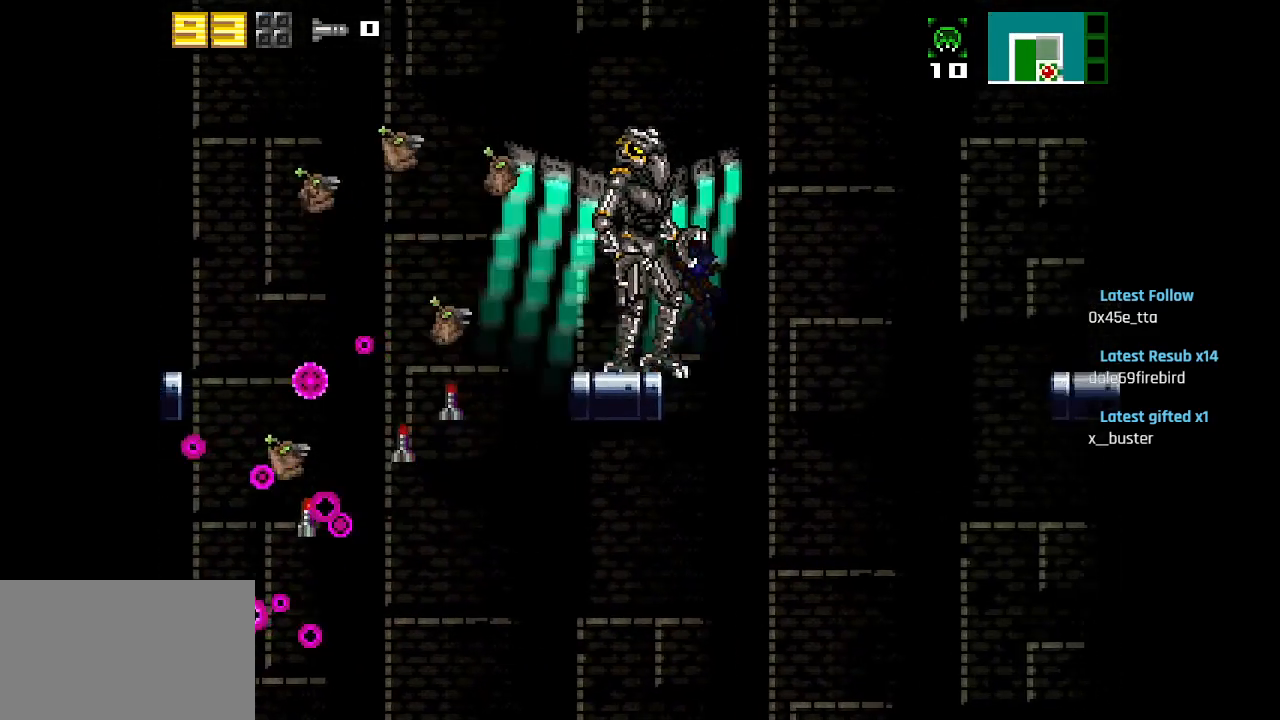
{"buttons": [], "left_stick": "center", "right_stick": "center", "events": [[417, "CIRCLE", "down"], [500, "CIRCLE", "up"]]}
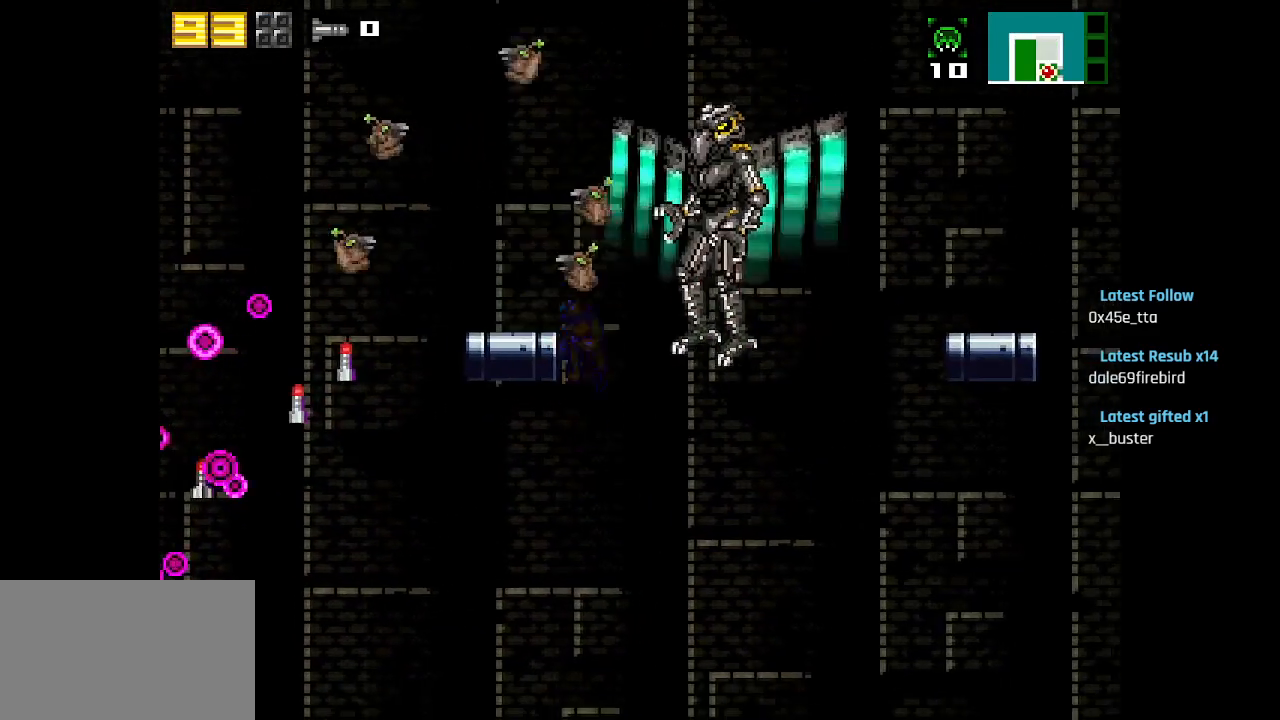
{"buttons": [], "left_stick": "center", "right_stick": "center", "events": [[117, "CIRCLE", "down"], [150, "CIRCLE", "up"], [350, "CIRCLE", "down"], [450, "CIRCLE", "up"]]}
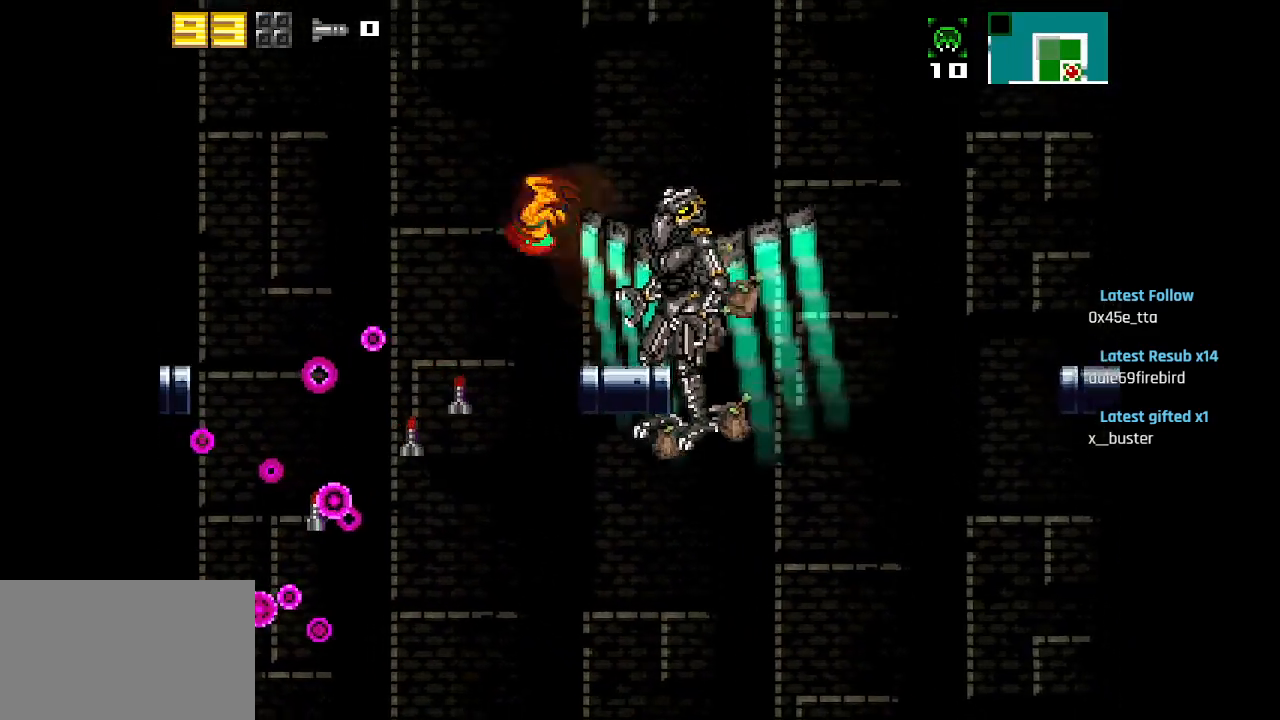
{"buttons": [], "left_stick": "center", "right_stick": "center", "events": [[433, "CIRCLE", "down"], [483, "CIRCLE", "up"]]}
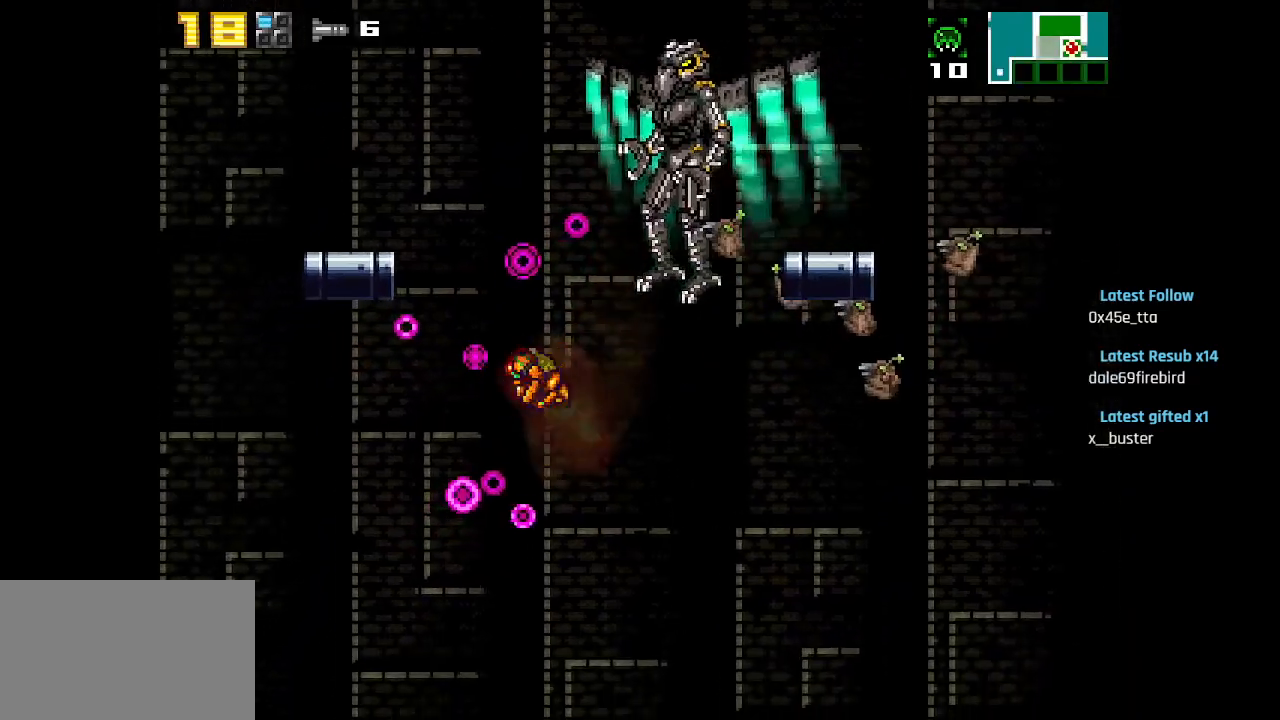
{"buttons": ["CIRCLE"], "left_stick": "center", "right_stick": "center", "events": [[417, "CIRCLE", "down"]]}
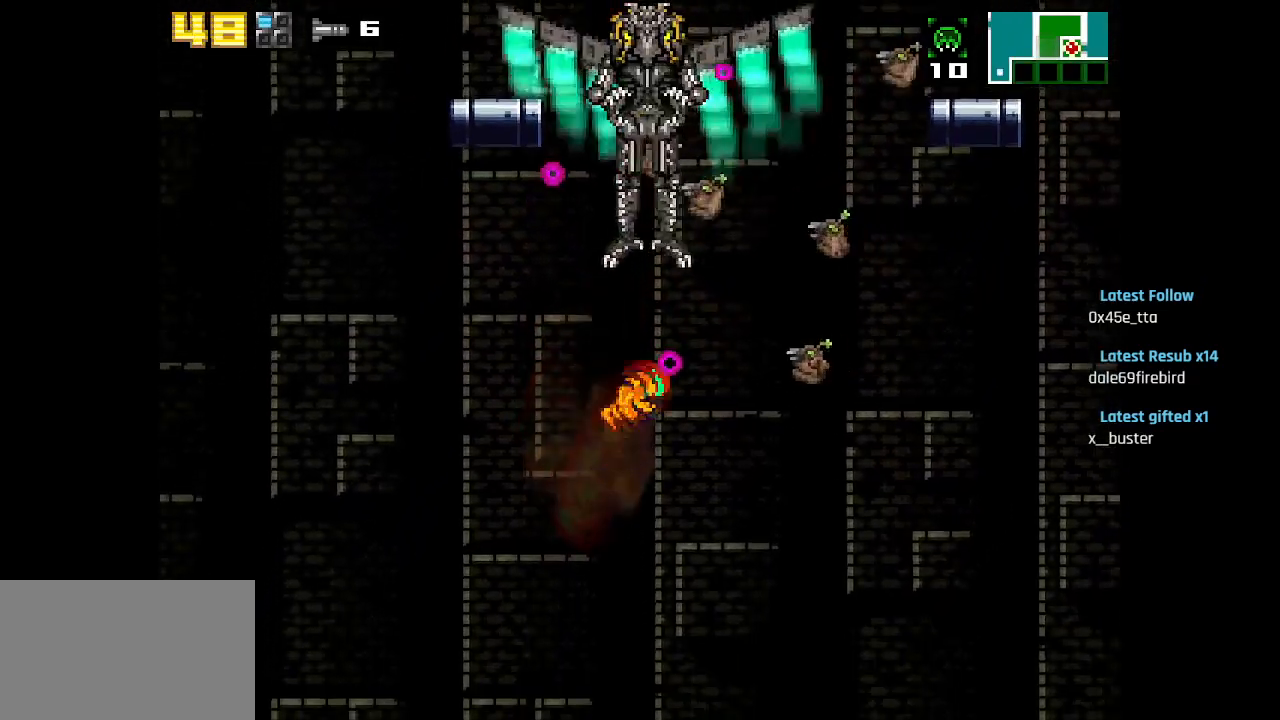
{"buttons": ["CIRCLE"], "left_stick": "center", "right_stick": "center", "events": [[17, "CIRCLE", "up"], [283, "CIRCLE", "down"]]}
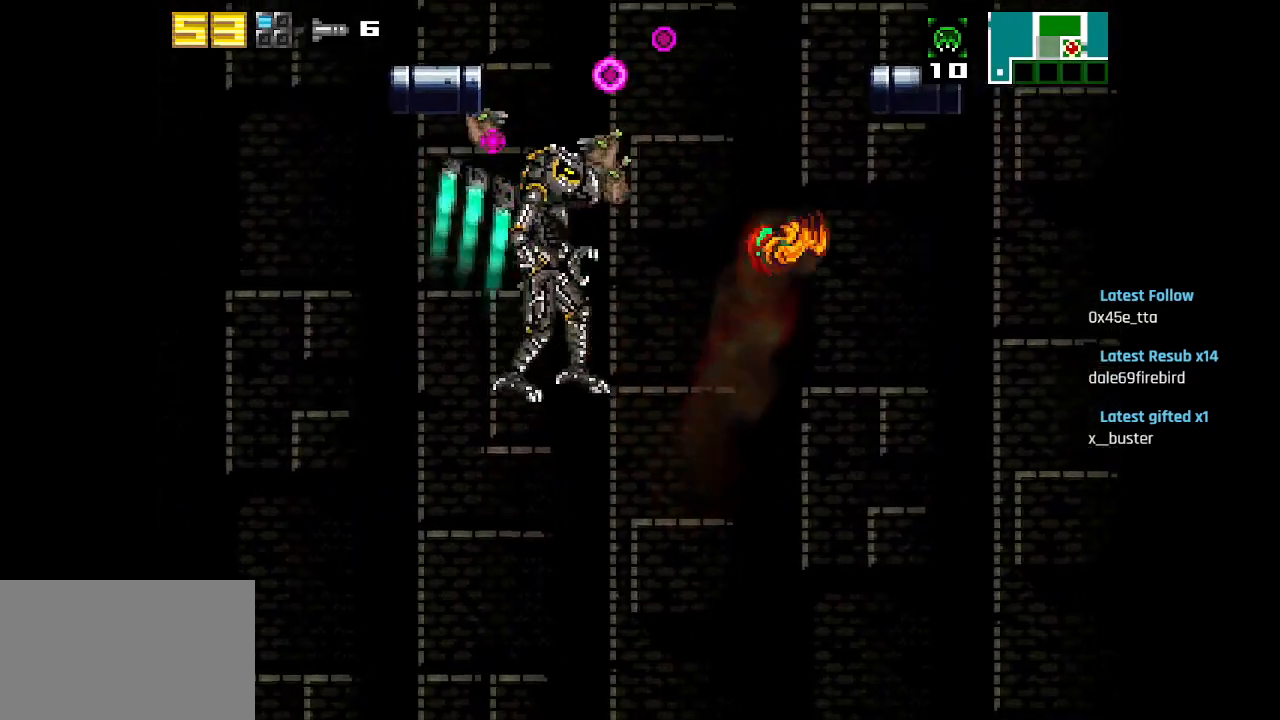
{"buttons": [], "left_stick": "center", "right_stick": "center", "events": [[383, "CIRCLE", "up"]]}
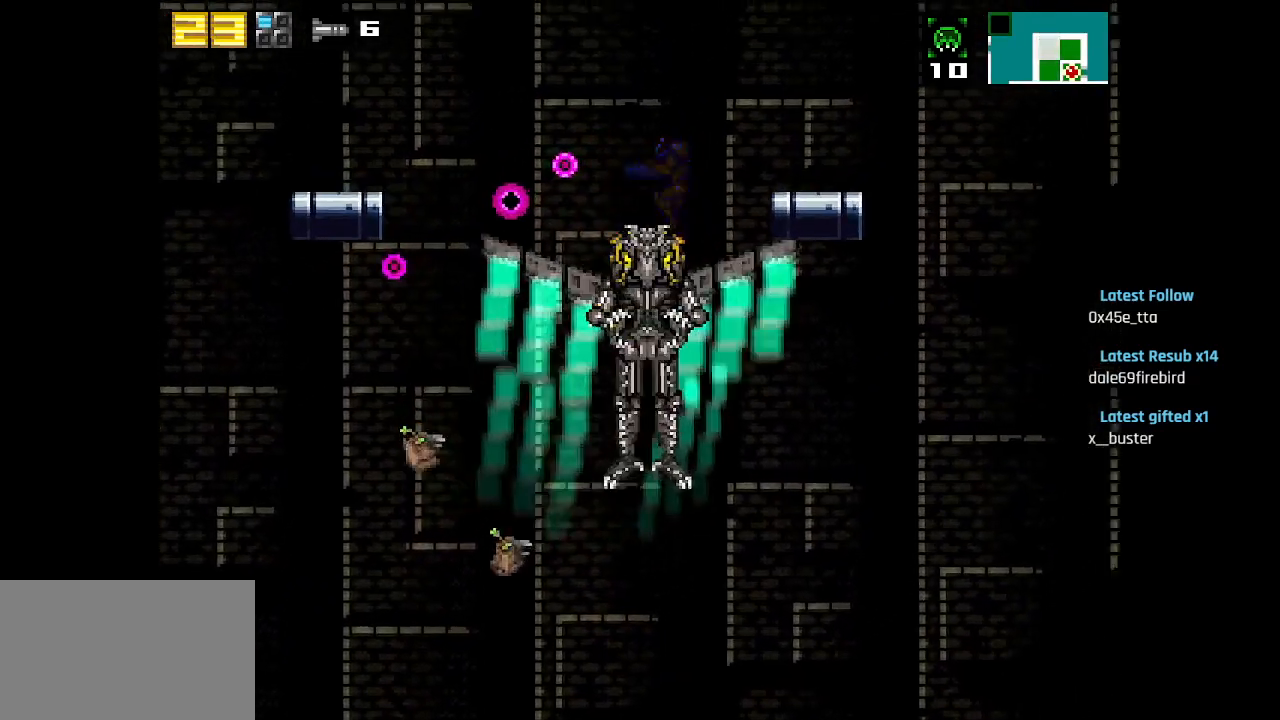
{"buttons": [], "left_stick": "center", "right_stick": "center", "events": [[83, "CIRCLE", "down"], [217, "CIRCLE", "up"]]}
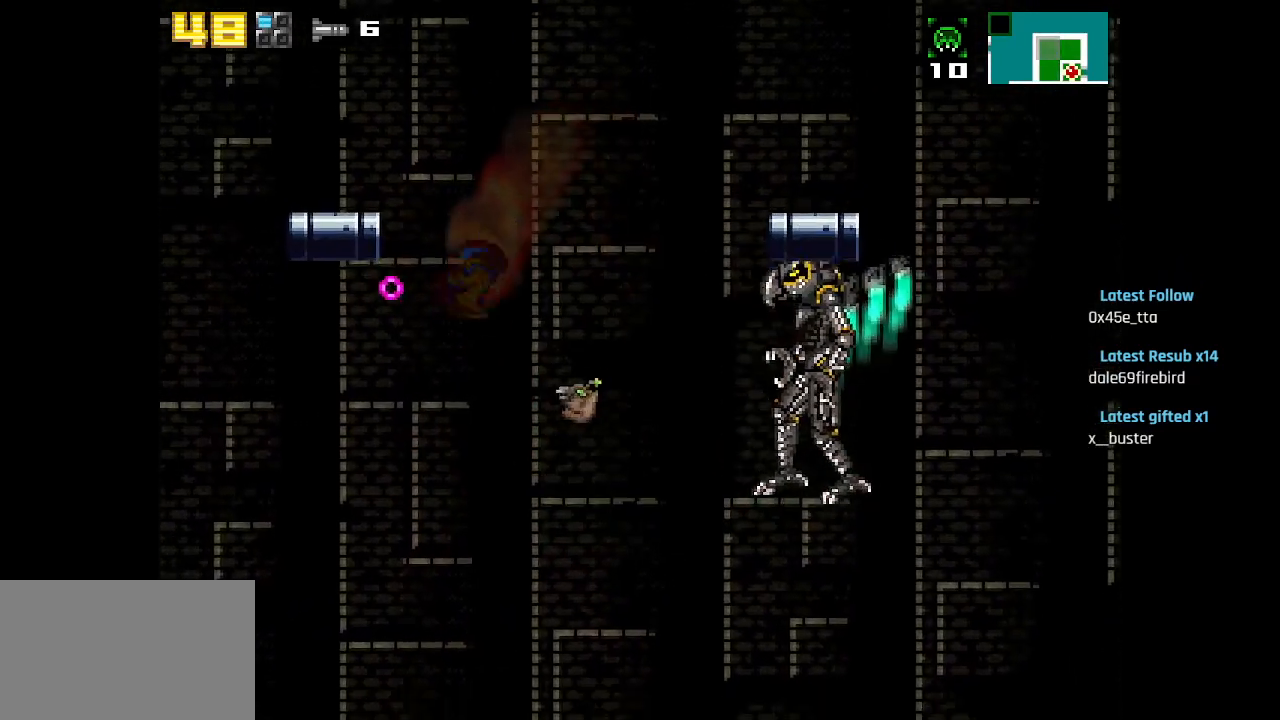
{"buttons": ["CIRCLE"], "left_stick": "center", "right_stick": "center", "events": [[117, "CIRCLE", "down"], [233, "CIRCLE", "up"], [483, "CIRCLE", "down"]]}
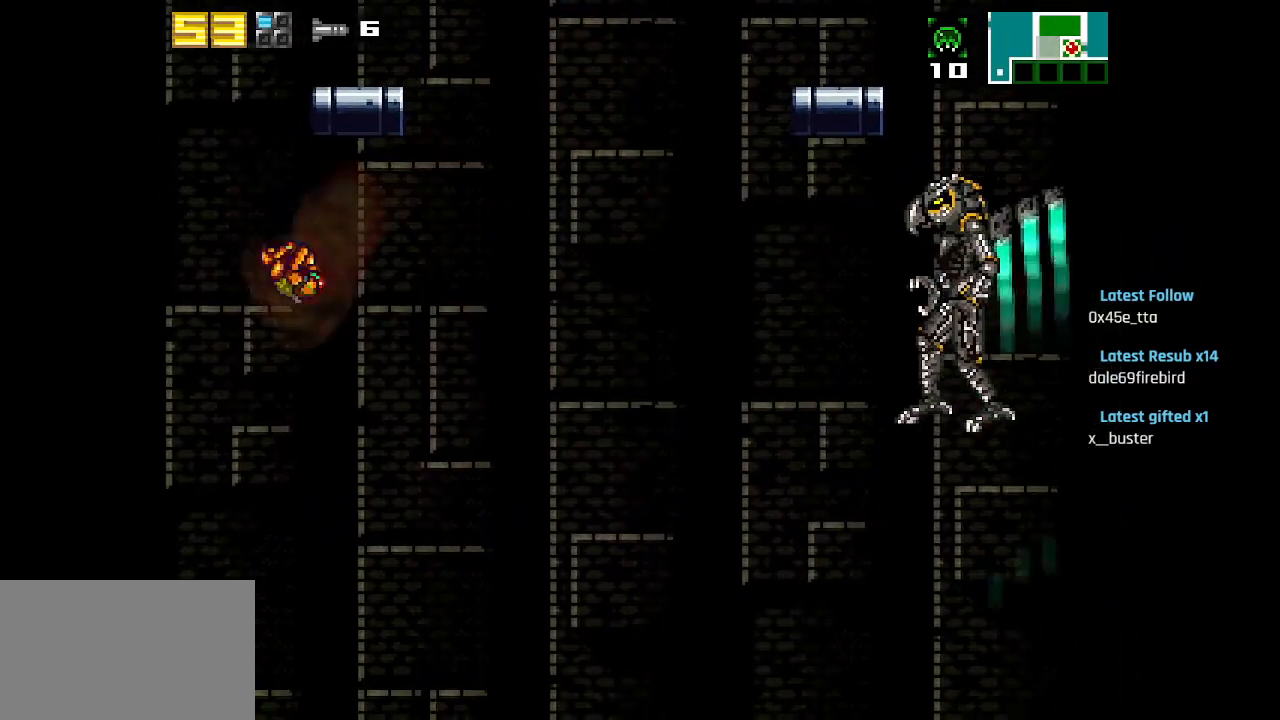
{"buttons": [], "left_stick": "center", "right_stick": "center", "events": [[333, "CIRCLE", "up"]]}
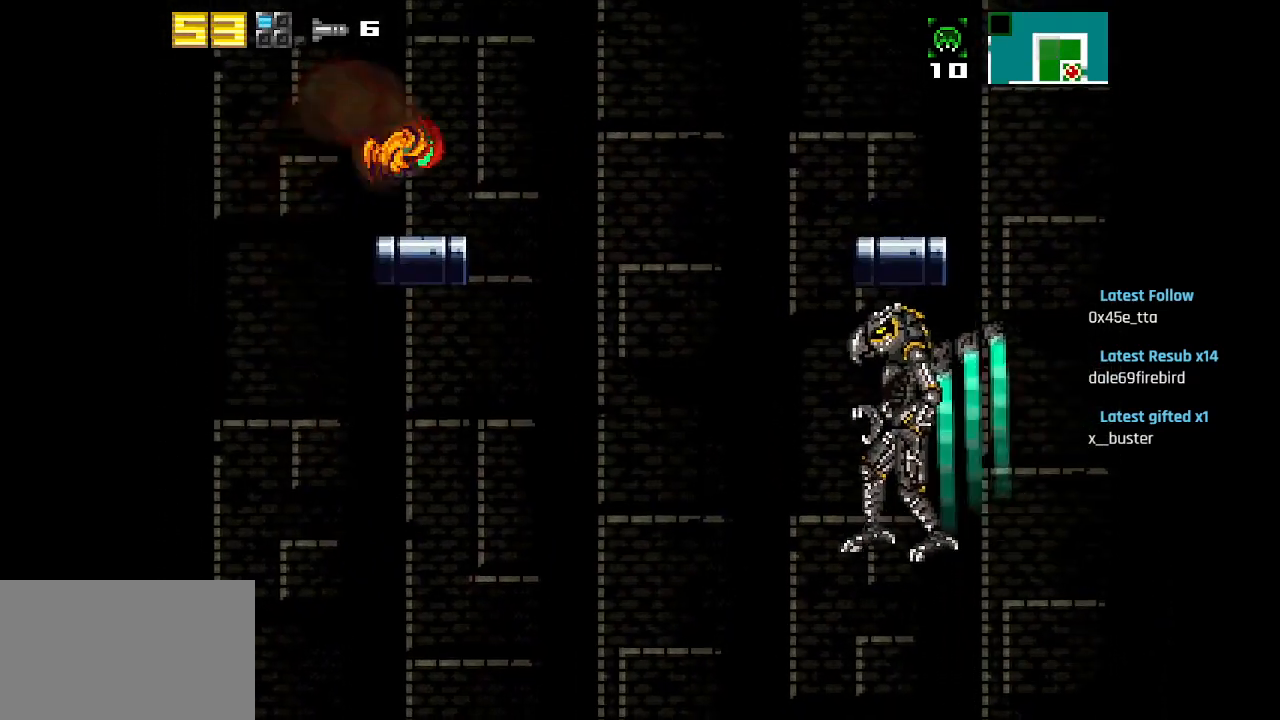
{"buttons": ["L1"], "left_stick": "center", "right_stick": "center", "events": [[400, "L1", "down"], [450, "SQUARE", "down"], [500, "SQUARE", "up"]]}
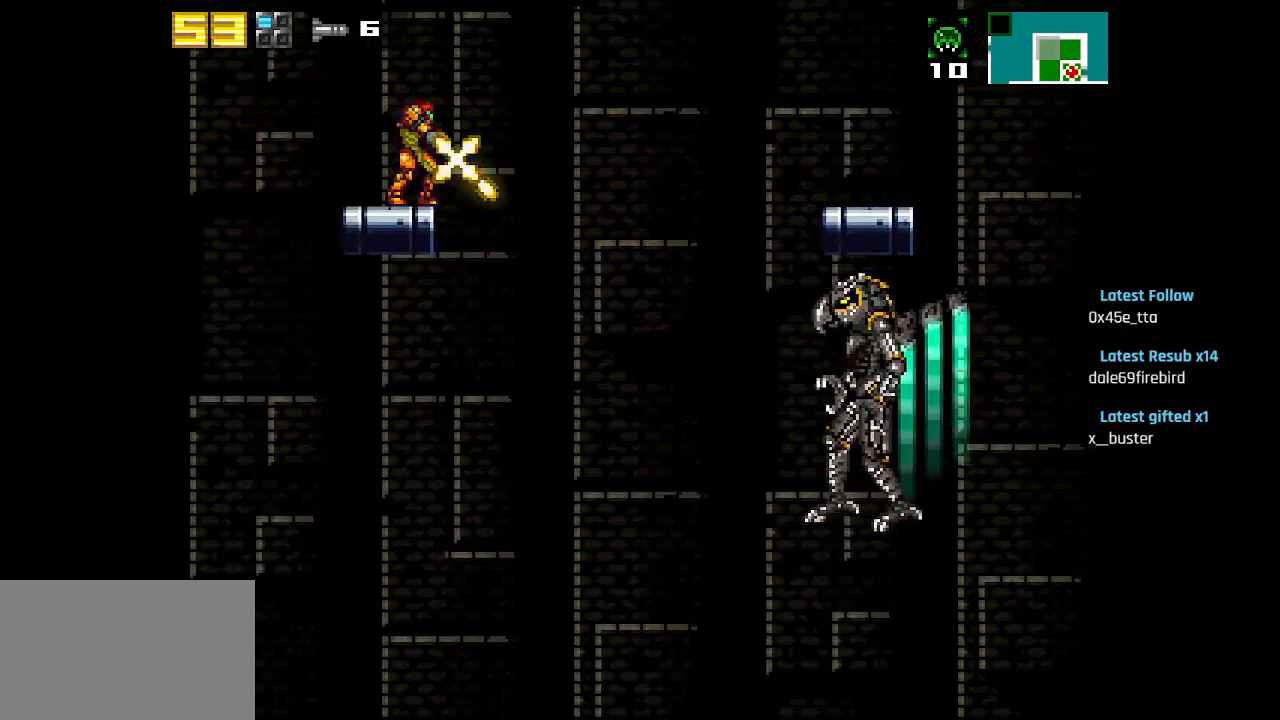
{"buttons": ["L1"], "left_stick": "center", "right_stick": "center", "events": [[83, "SQUARE", "down"], [133, "SQUARE", "up"], [200, "SQUARE", "down"], [250, "SQUARE", "up"], [317, "SQUARE", "down"], [367, "SQUARE", "up"], [433, "SQUARE", "down"], [483, "SQUARE", "up"]]}
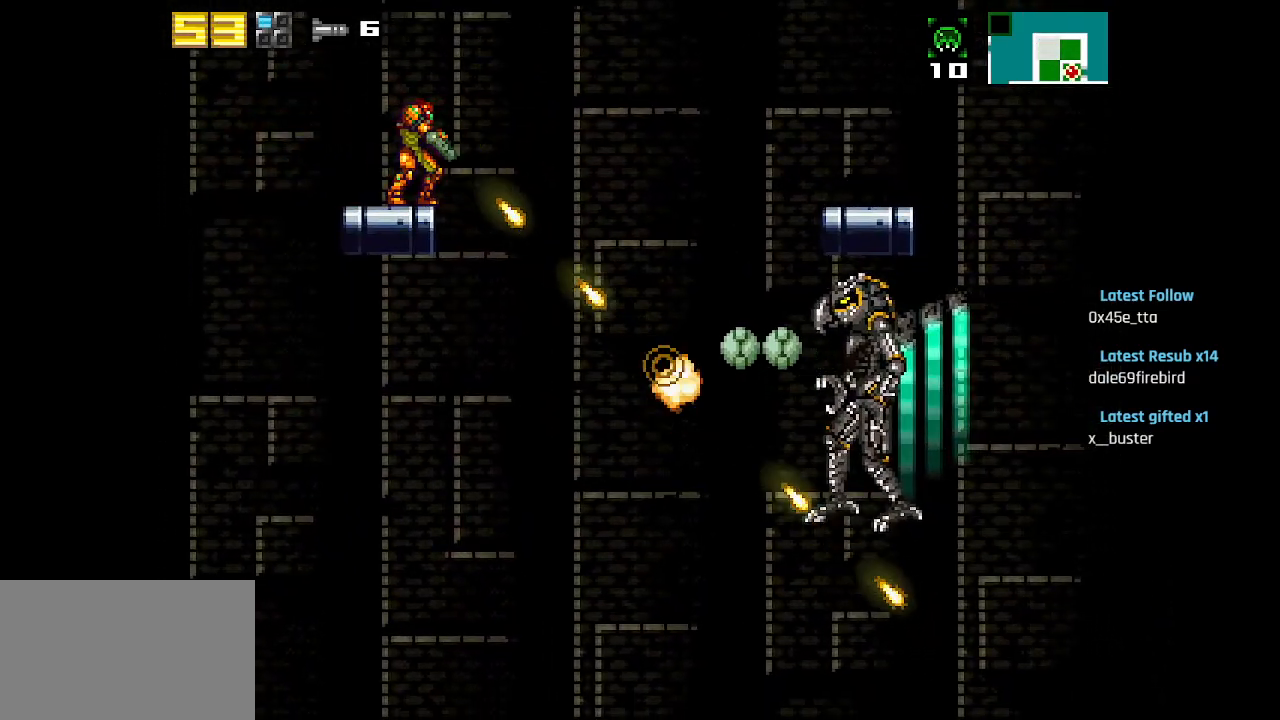
{"buttons": ["SQUARE", "L1"], "left_stick": "center", "right_stick": "center", "events": [[50, "SQUARE", "down"], [100, "SQUARE", "up"], [150, "SQUARE", "down"], [217, "SQUARE", "up"], [267, "SQUARE", "down"], [333, "SQUARE", "up"], [383, "SQUARE", "down"], [450, "SQUARE", "up"], [483, "SQUARE", "down"]]}
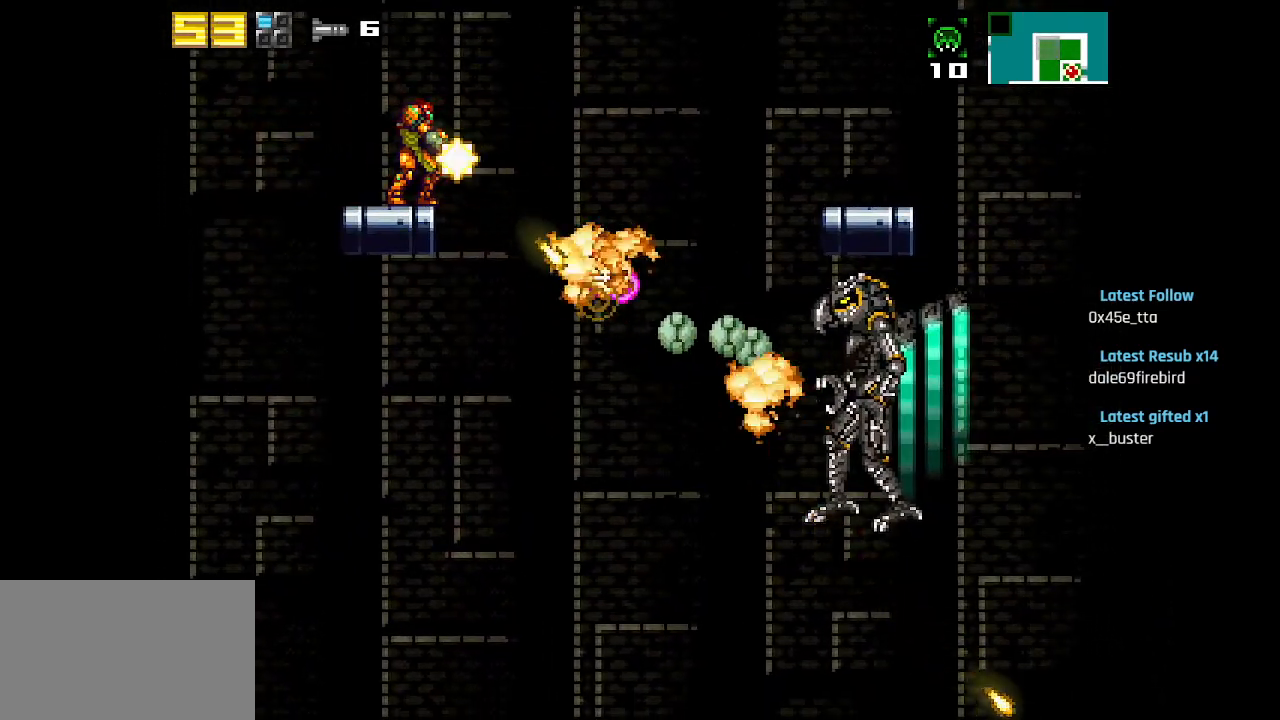
{"buttons": ["L1"], "left_stick": "center", "right_stick": "center", "events": [[50, "SQUARE", "up"], [117, "SQUARE", "down"], [167, "SQUARE", "up"], [217, "SQUARE", "down"], [267, "SQUARE", "up"], [333, "SQUARE", "down"], [367, "SQUARE", "up"], [433, "SQUARE", "down"], [467, "SQUARE", "up"]]}
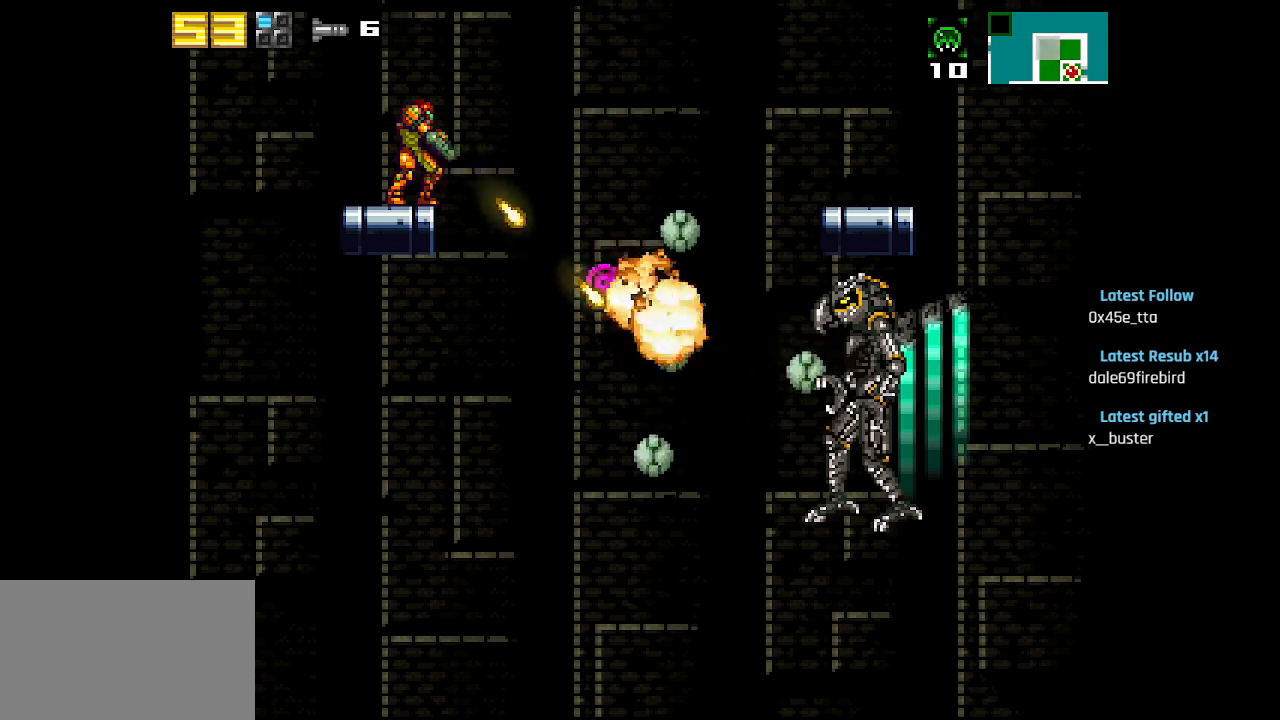
{"buttons": ["L1"], "left_stick": "center", "right_stick": "center", "events": [[33, "SQUARE", "down"], [67, "SQUARE", "up"], [133, "SQUARE", "down"], [183, "SQUARE", "up"], [233, "SQUARE", "down"], [283, "SQUARE", "up"], [333, "SQUARE", "down"], [383, "SQUARE", "up"], [433, "SQUARE", "down"], [483, "SQUARE", "up"]]}
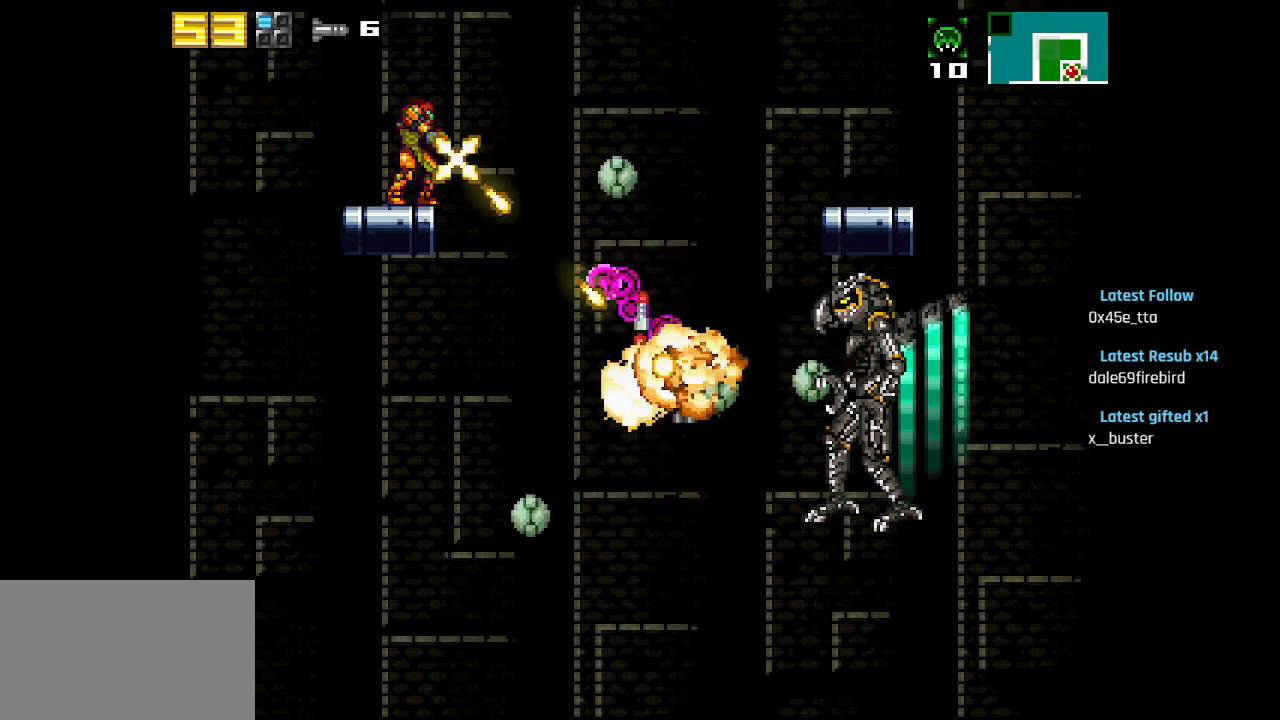
{"buttons": ["SQUARE", "L1"], "left_stick": "center", "right_stick": "center", "events": [[50, "SQUARE", "down"], [117, "SQUARE", "up"], [167, "SQUARE", "down"], [217, "SQUARE", "up"], [267, "SQUARE", "down"], [333, "SQUARE", "up"], [383, "SQUARE", "down"], [433, "SQUARE", "up"], [483, "SQUARE", "down"]]}
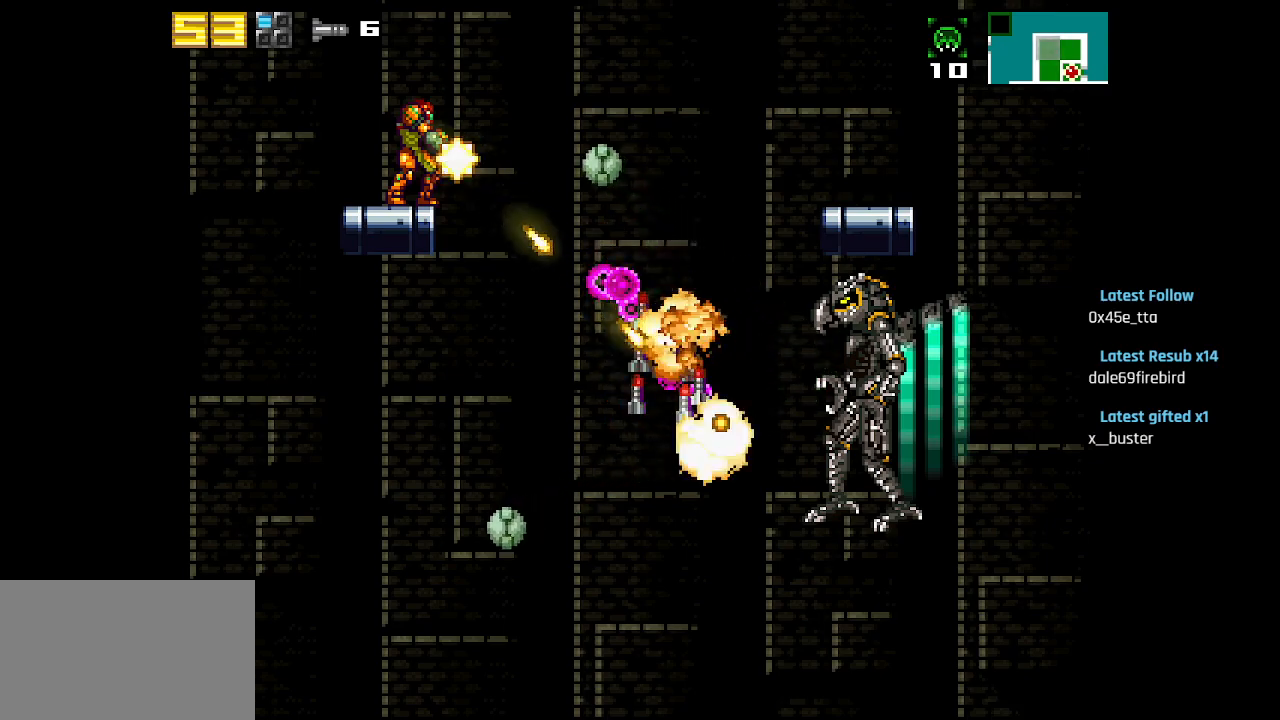
{"buttons": ["SQUARE", "L1"], "left_stick": "center", "right_stick": "center", "events": [[50, "SQUARE", "up"], [117, "SQUARE", "down"], [183, "SQUARE", "up"], [250, "SQUARE", "down"], [300, "SQUARE", "up"], [317, "CIRCLE", "down"], [417, "CIRCLE", "up"], [450, "SQUARE", "down"]]}
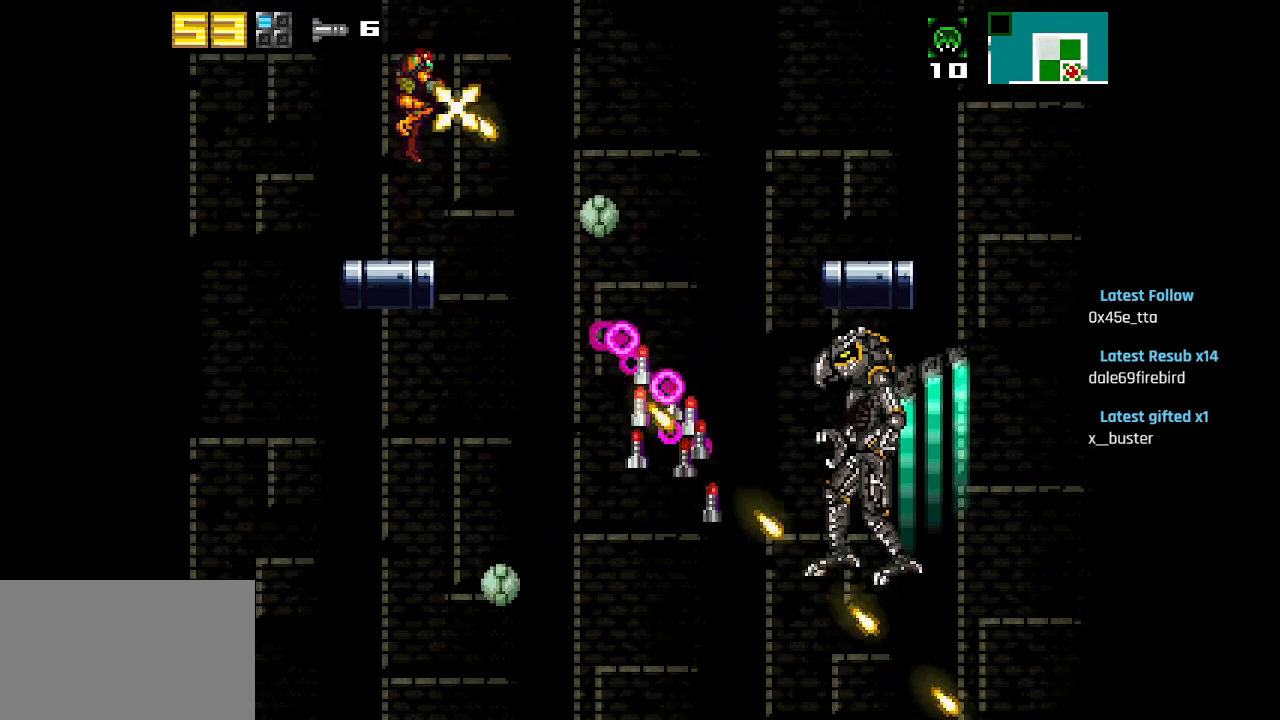
{"buttons": ["L1"], "left_stick": "center", "right_stick": "center", "events": [[33, "SQUARE", "up"], [100, "SQUARE", "down"], [200, "SQUARE", "up"], [217, "CIRCLE", "down"], [333, "CIRCLE", "up"], [333, "SQUARE", "down"], [433, "SQUARE", "up"]]}
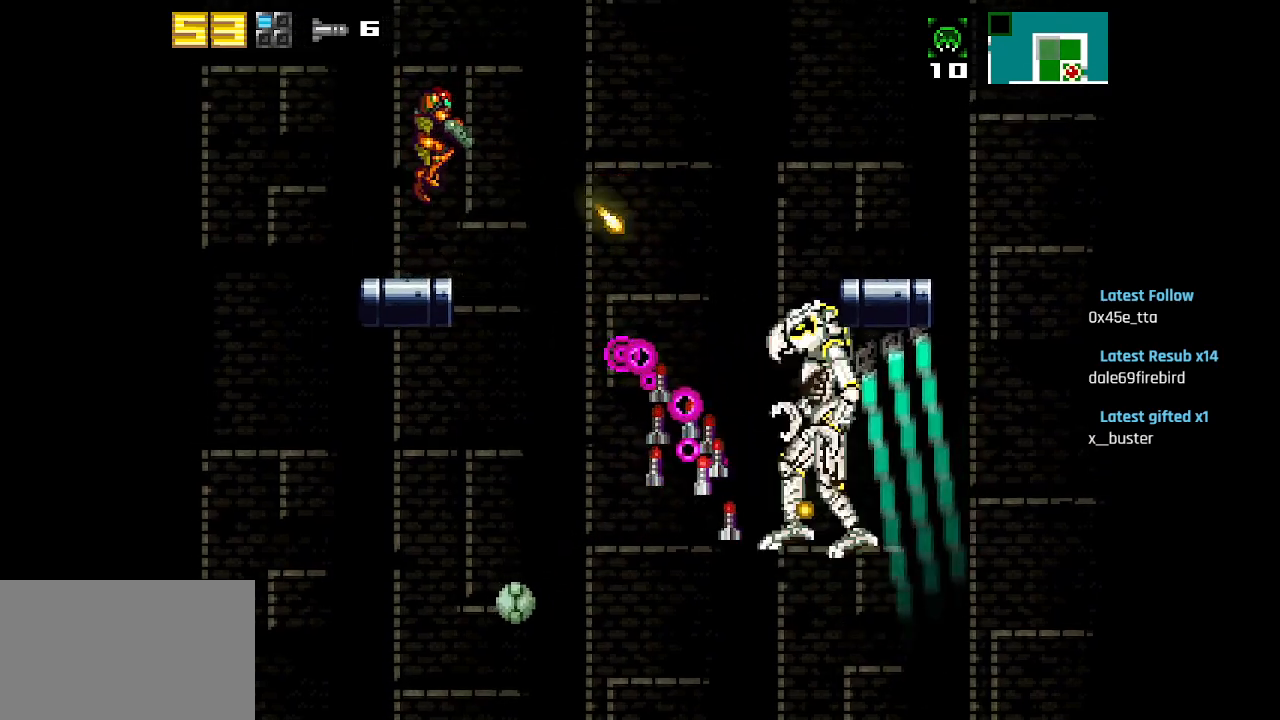
{"buttons": ["CIRCLE"], "left_stick": "center", "right_stick": "center", "events": [[217, "L1", "up"], [283, "CIRCLE", "down"]]}